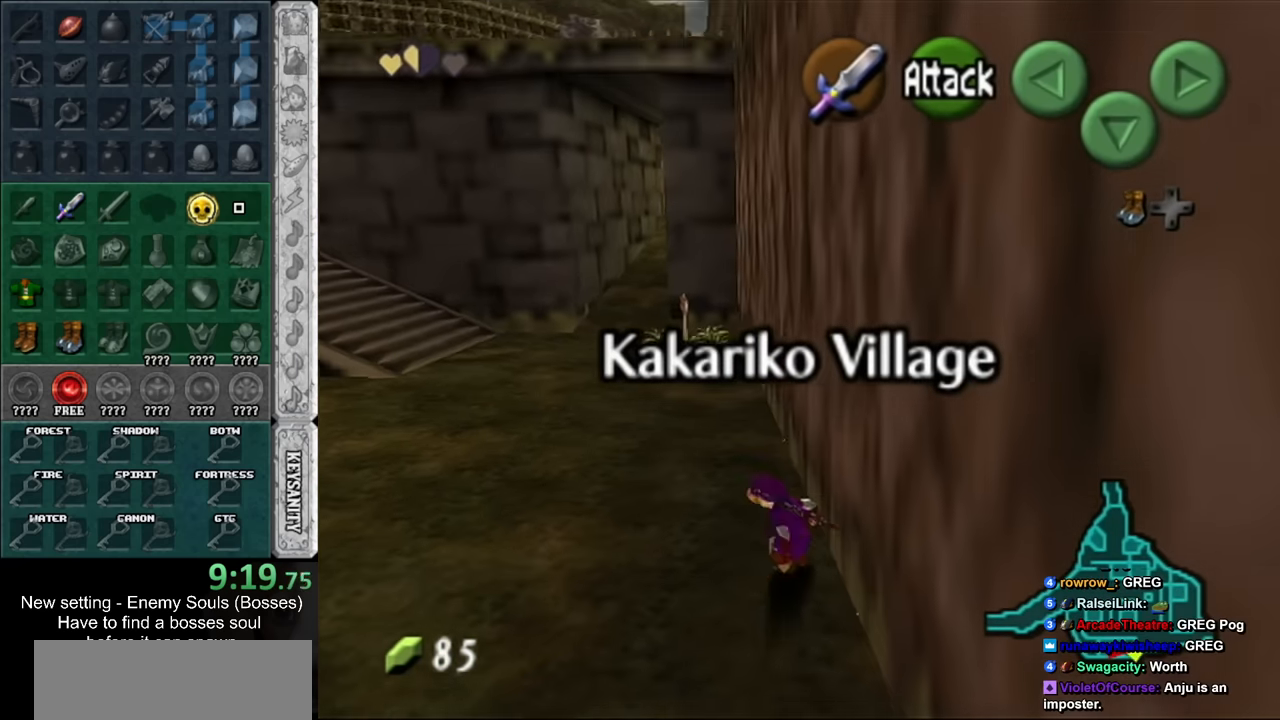
Gameplay with a controller (Nintendo layout); each line is a JSON object with the inputs held at the frame after it. "events" lists button and stick changes between this image and that frame as [ms after this image, input, new state], when the widget could be followed in between. Not read: L3 R3.
{"buttons": [], "left_stick": "up", "right_stick": "center", "events": [[200, "left_stick", "up"]]}
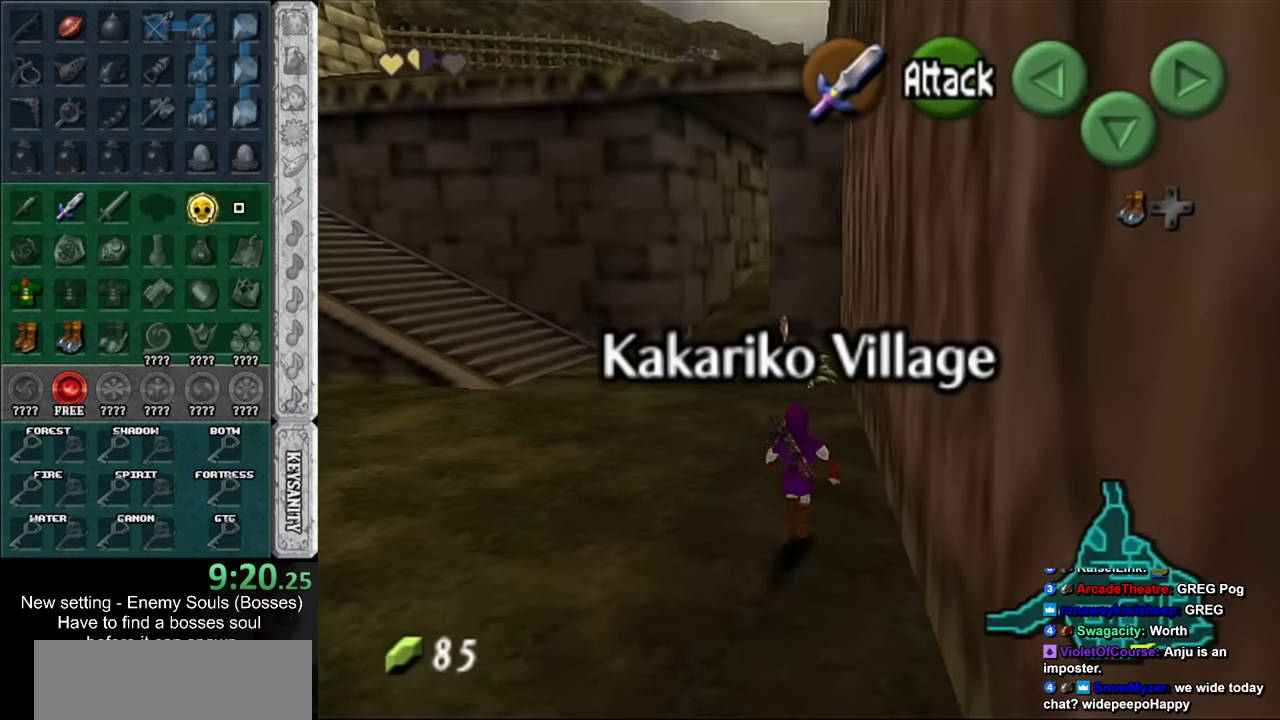
{"buttons": ["L1"], "left_stick": "down-right", "right_stick": "center", "events": [[16, "left_stick", "center"], [83, "left_stick", "down"], [166, "L1", "down"], [266, "left_stick", "down-right"]]}
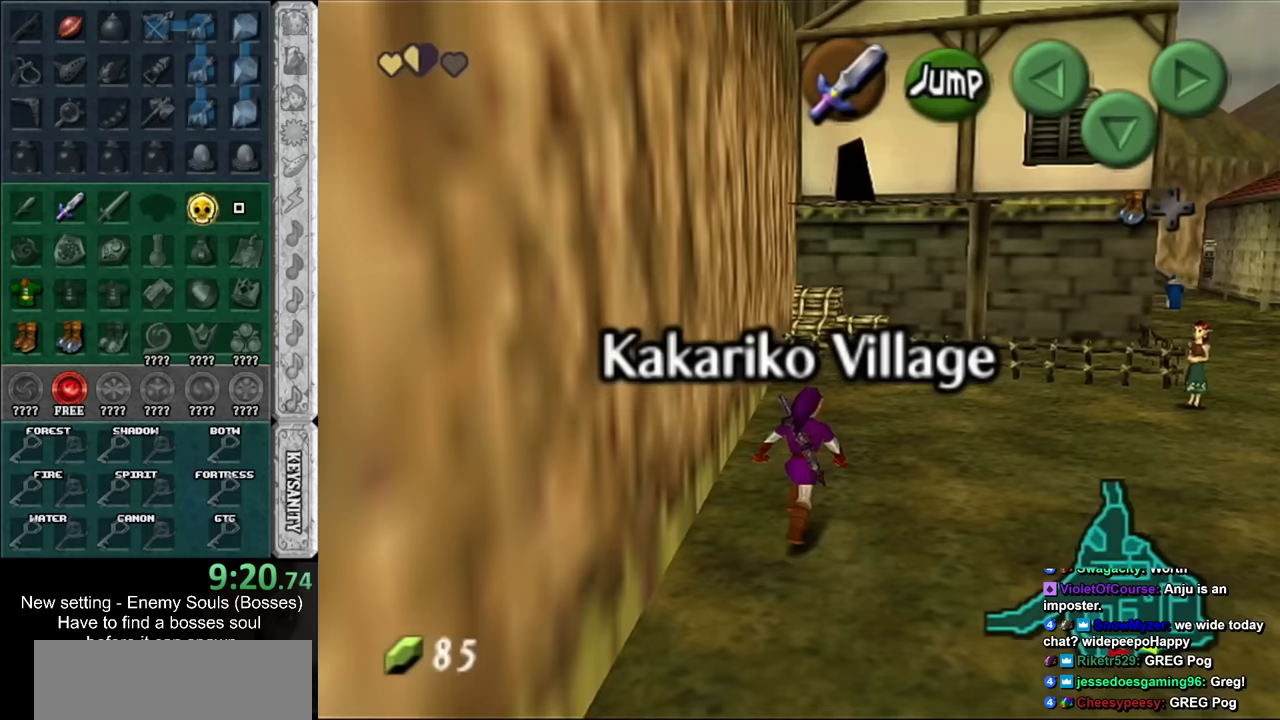
{"buttons": ["L1"], "left_stick": "down", "right_stick": "center", "events": [[334, "left_stick", "down"]]}
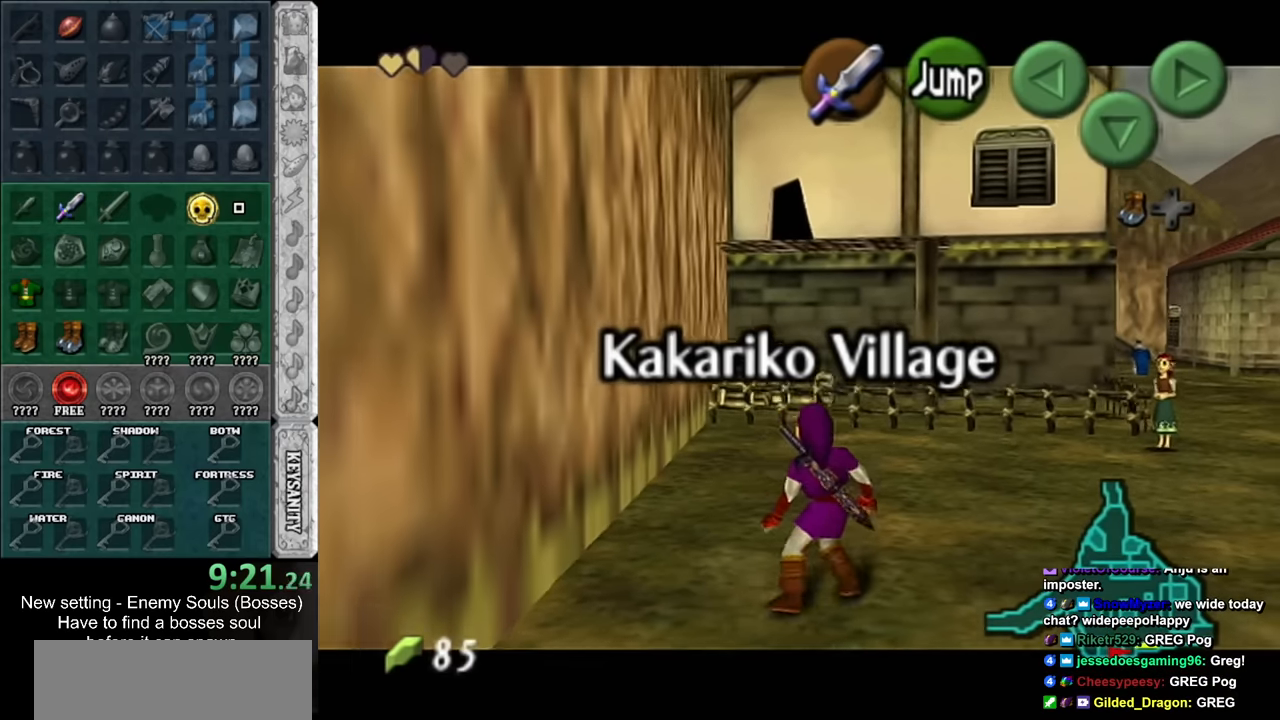
{"buttons": ["L1"], "left_stick": "down", "right_stick": "center", "events": []}
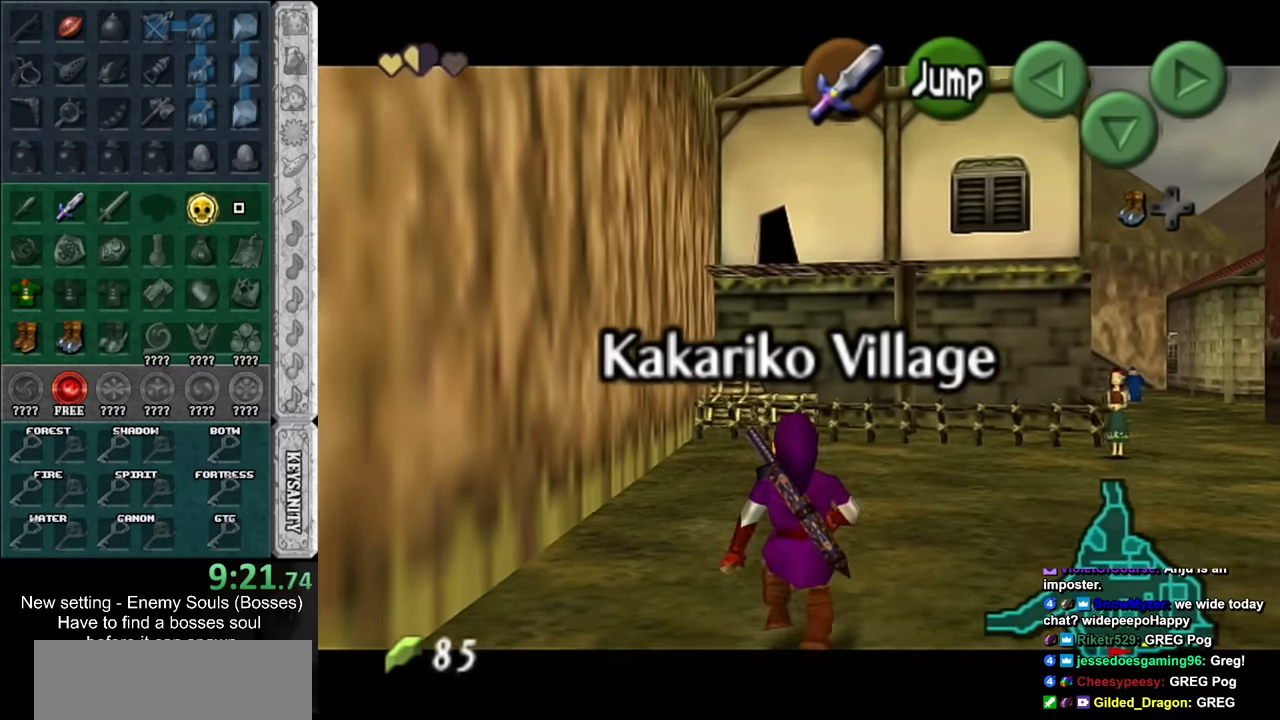
{"buttons": ["L1"], "left_stick": "down", "right_stick": "center", "events": []}
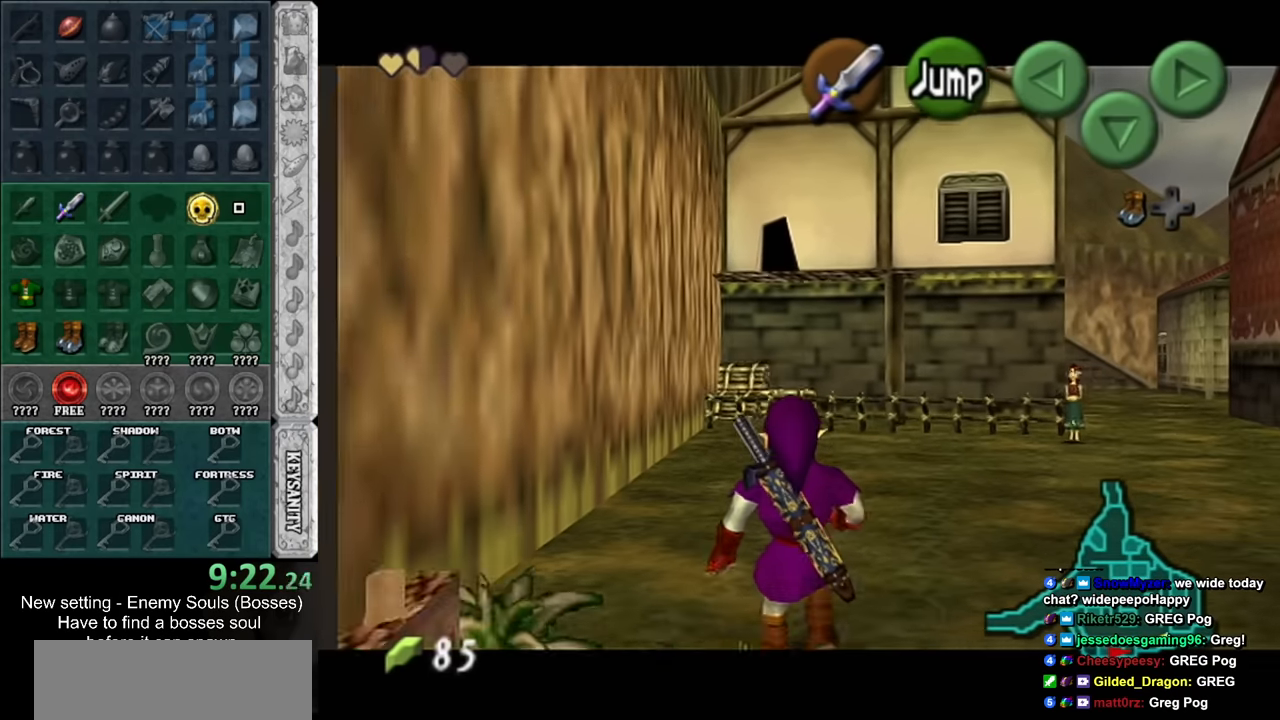
{"buttons": ["L1"], "left_stick": "down", "right_stick": "center", "events": []}
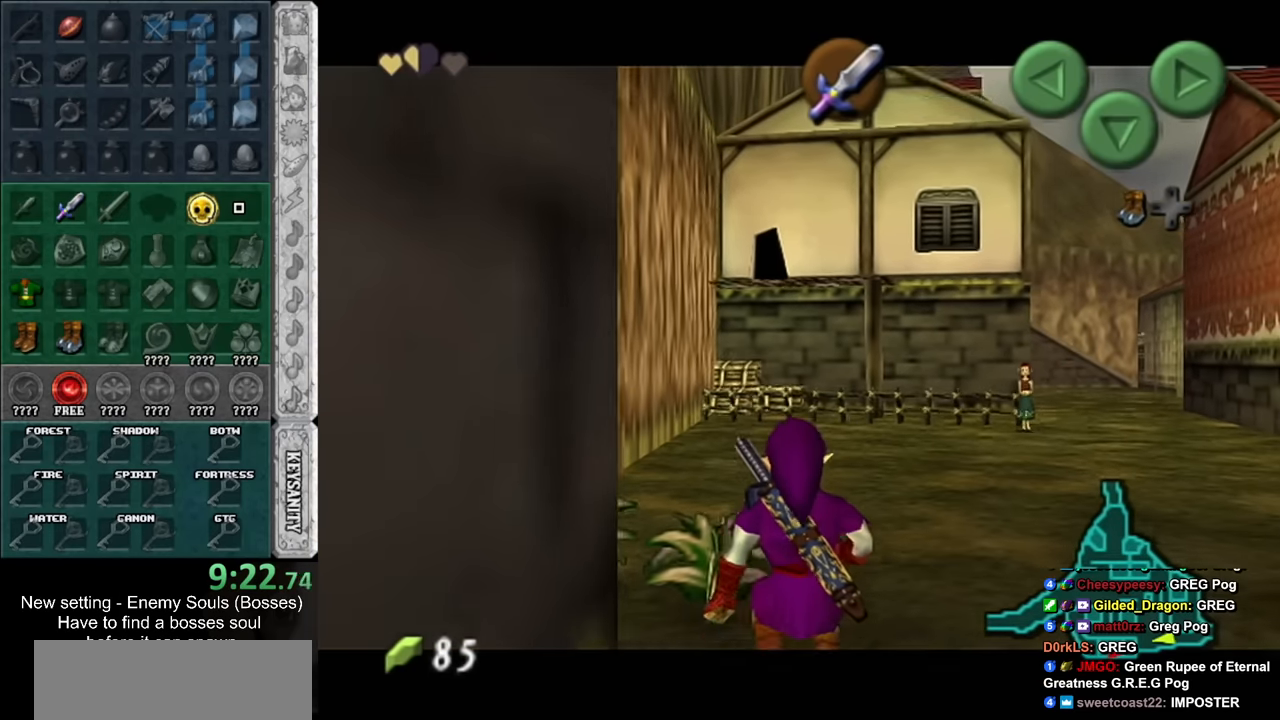
{"buttons": ["L1"], "left_stick": "down", "right_stick": "center", "events": []}
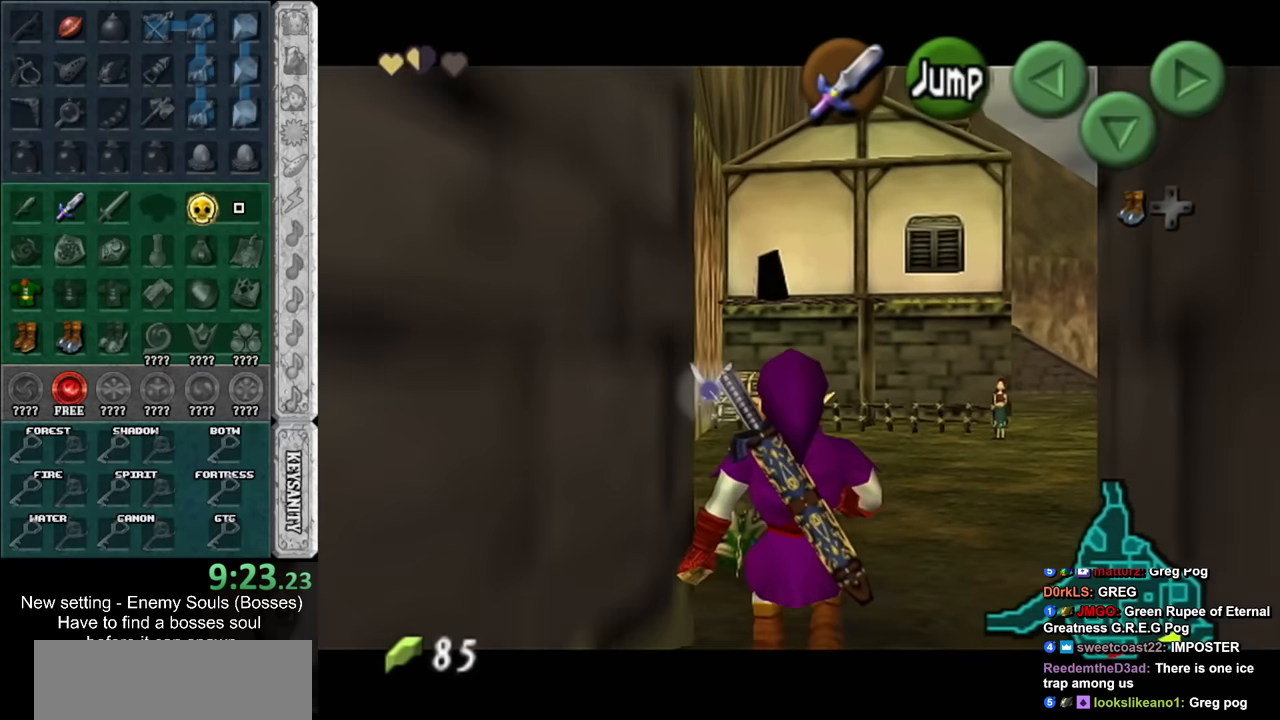
{"buttons": ["L1"], "left_stick": "down", "right_stick": "center", "events": []}
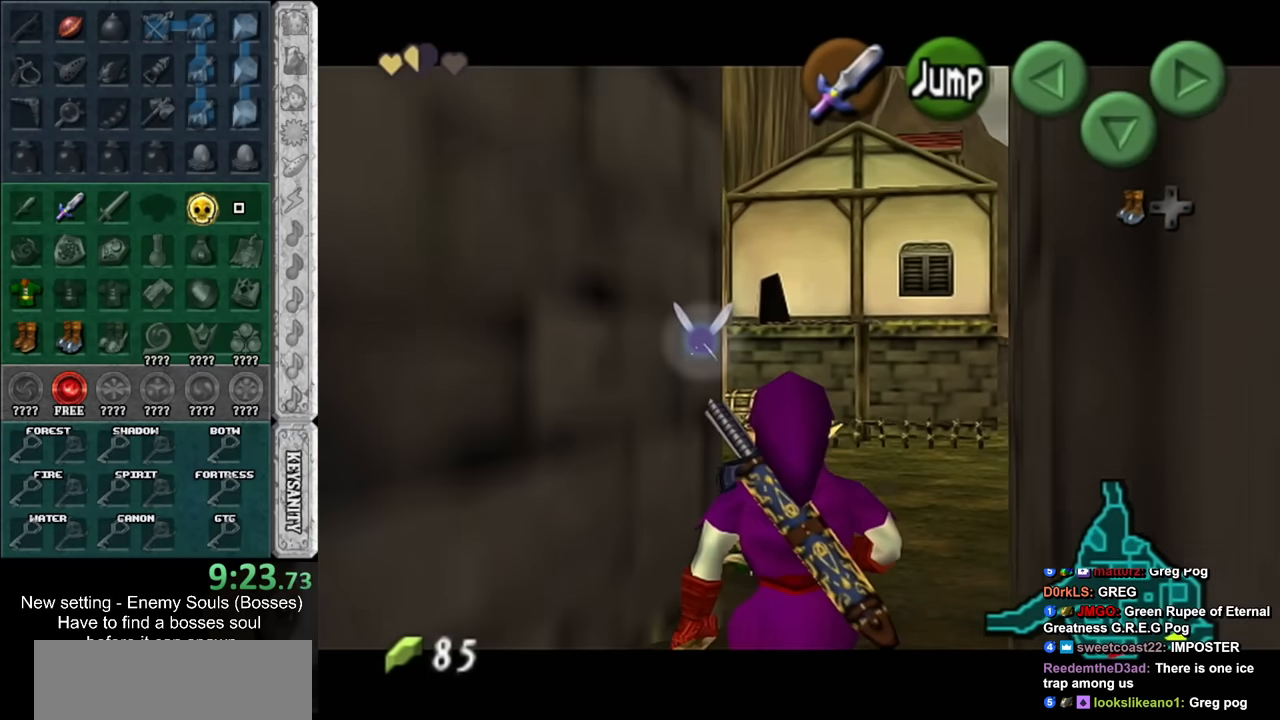
{"buttons": ["L1"], "left_stick": "down", "right_stick": "center", "events": []}
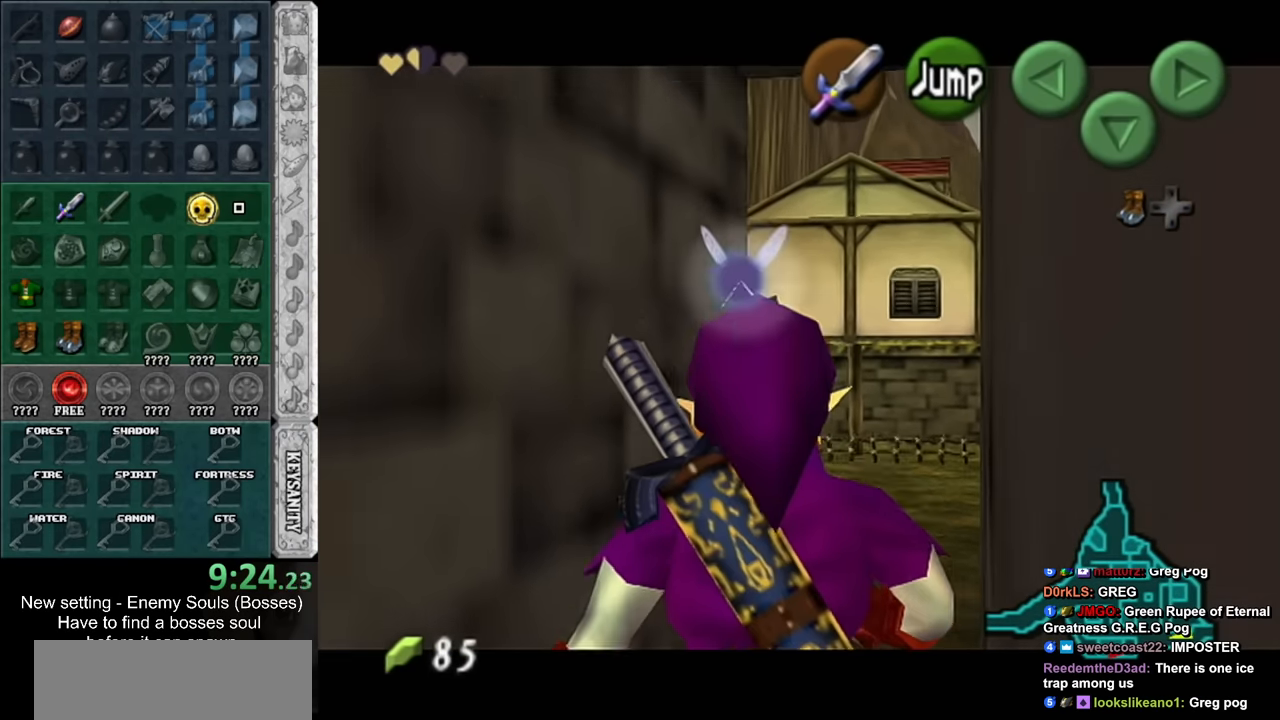
{"buttons": ["L1"], "left_stick": "down", "right_stick": "center", "events": []}
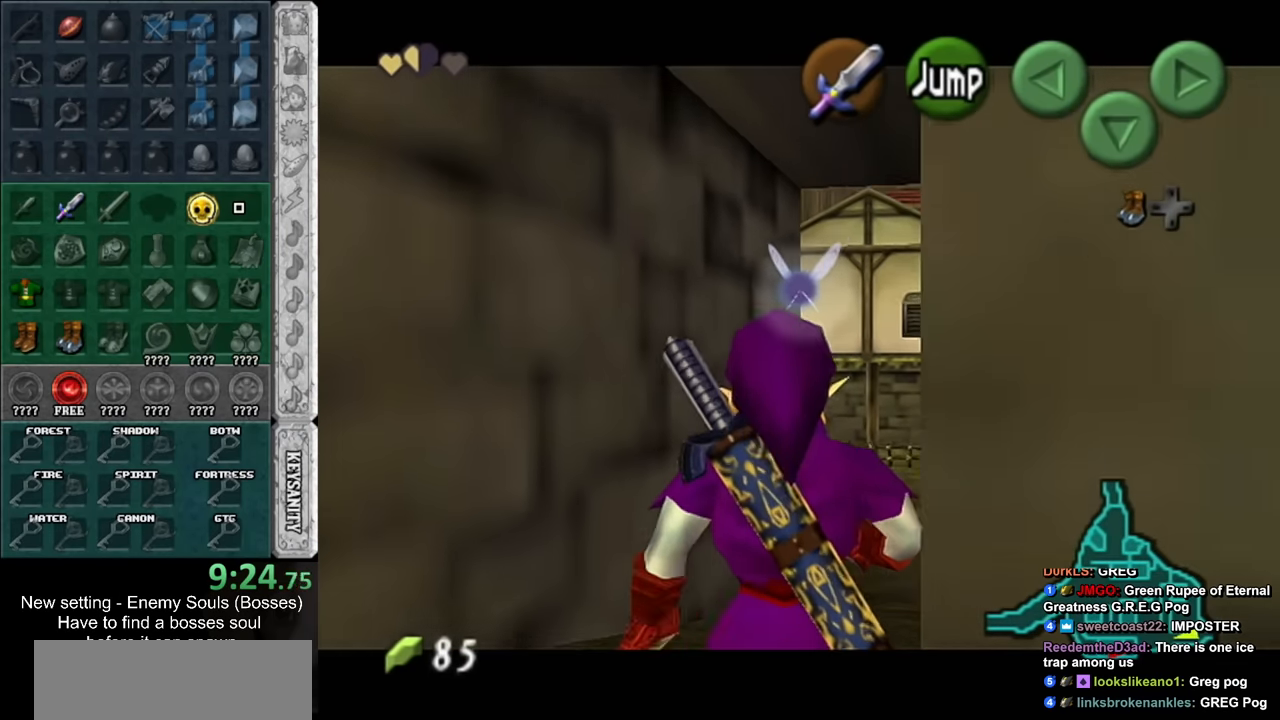
{"buttons": ["L1"], "left_stick": "down", "right_stick": "center", "events": []}
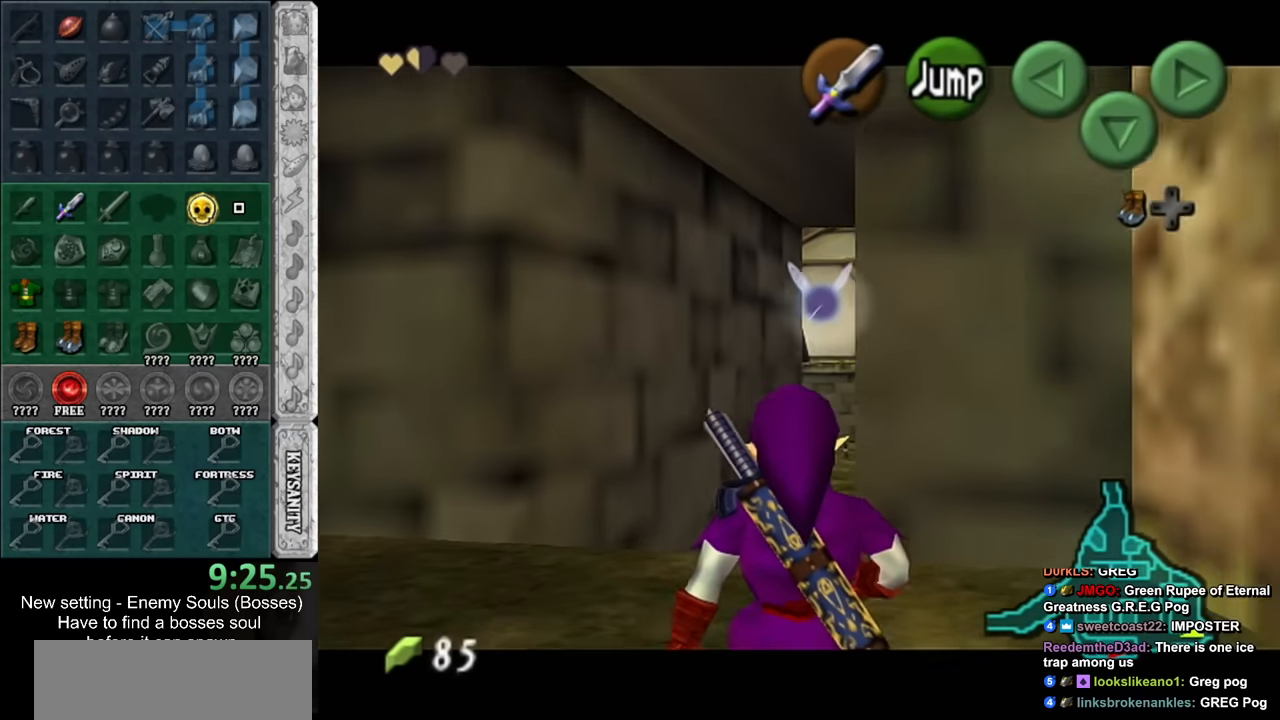
{"buttons": ["L1"], "left_stick": "down", "right_stick": "center", "events": []}
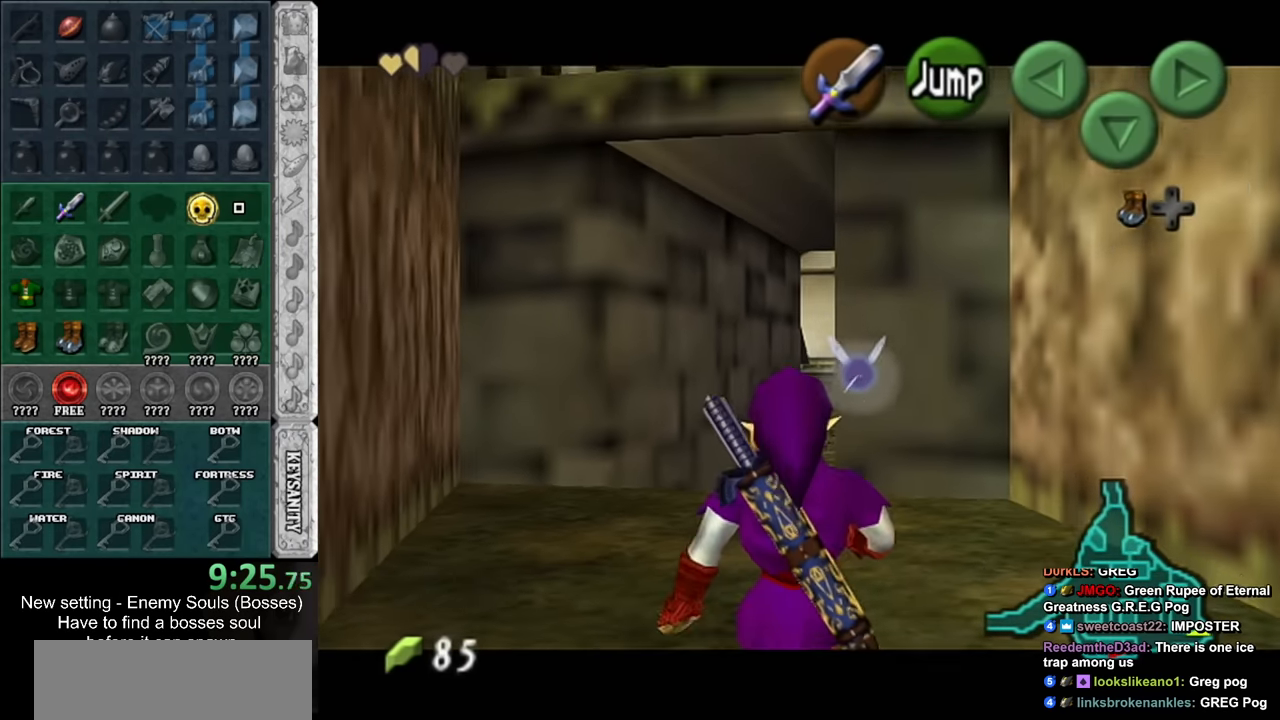
{"buttons": ["L1"], "left_stick": "down", "right_stick": "center", "events": []}
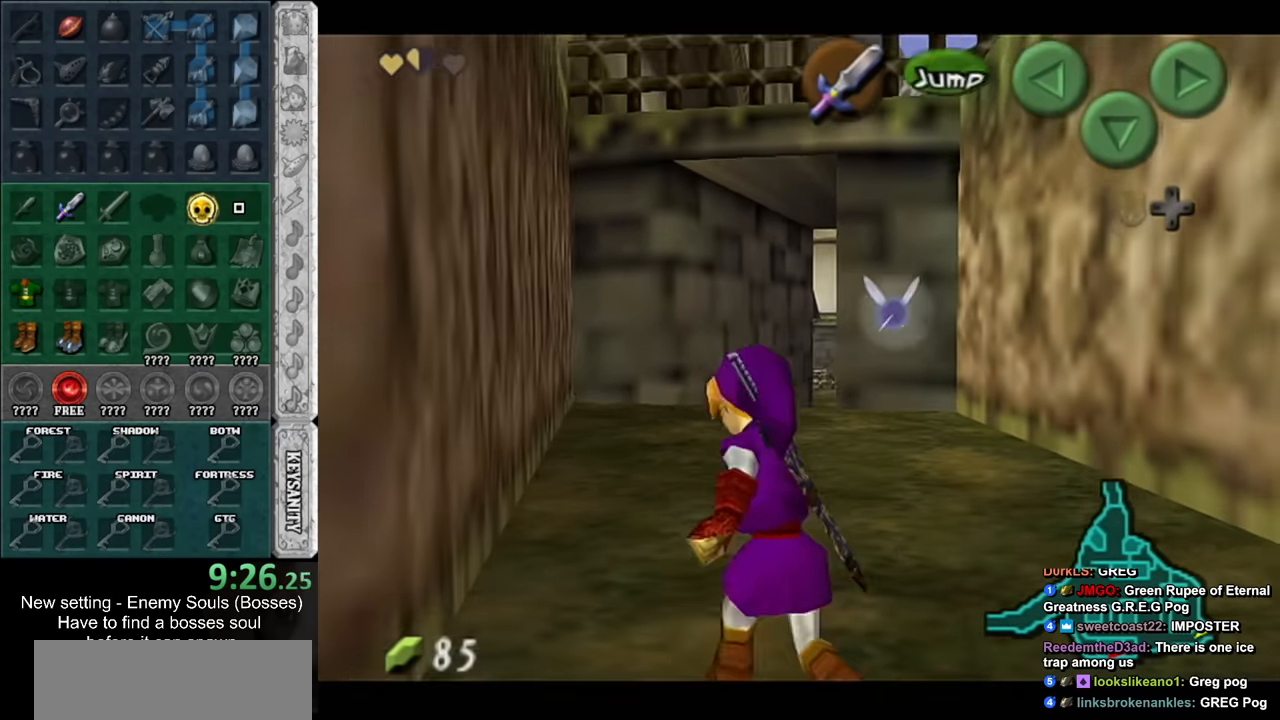
{"buttons": [], "left_stick": "down", "right_stick": "center", "events": [[450, "L1", "up"]]}
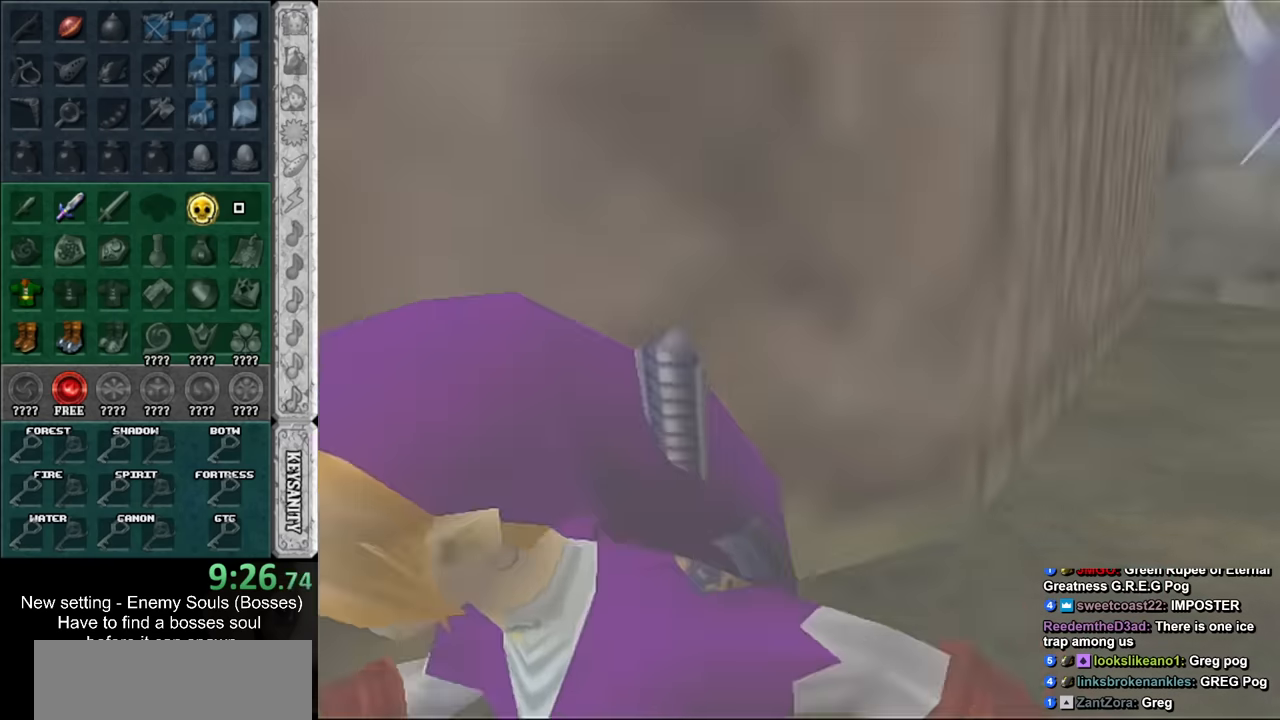
{"buttons": [], "left_stick": "center", "right_stick": "center", "events": [[16, "left_stick", "center"]]}
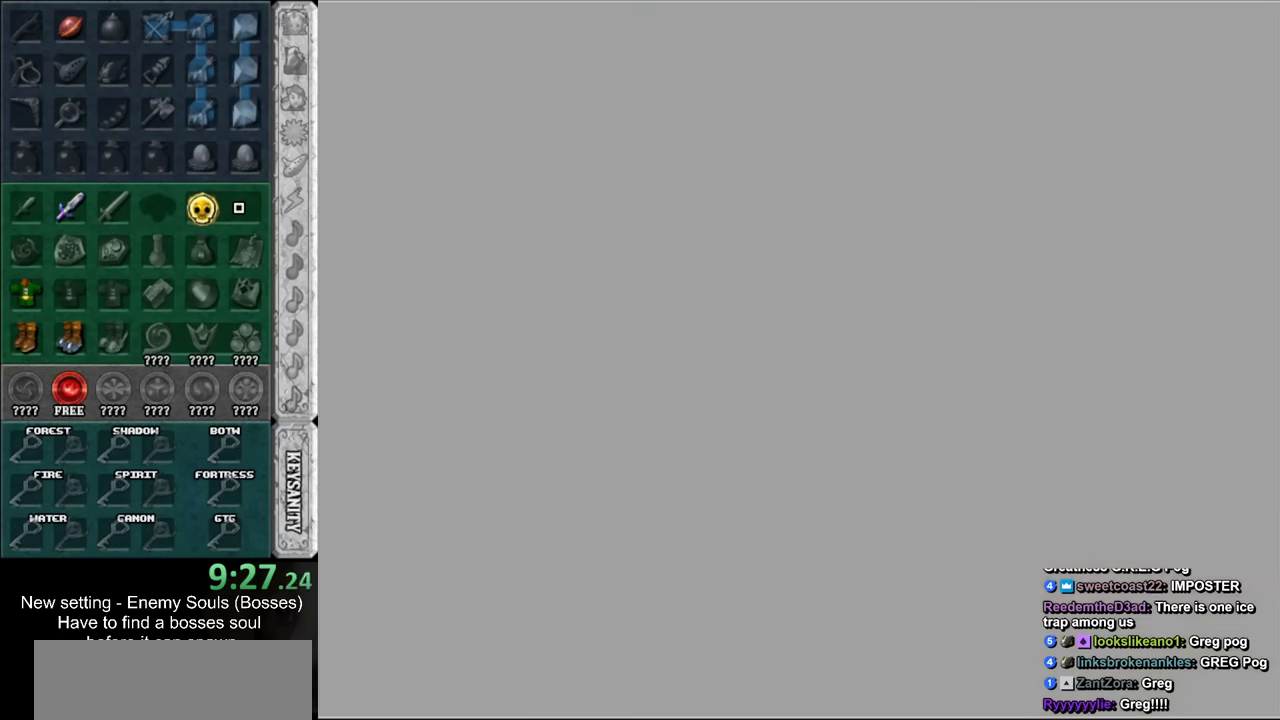
{"buttons": [], "left_stick": "center", "right_stick": "center", "events": []}
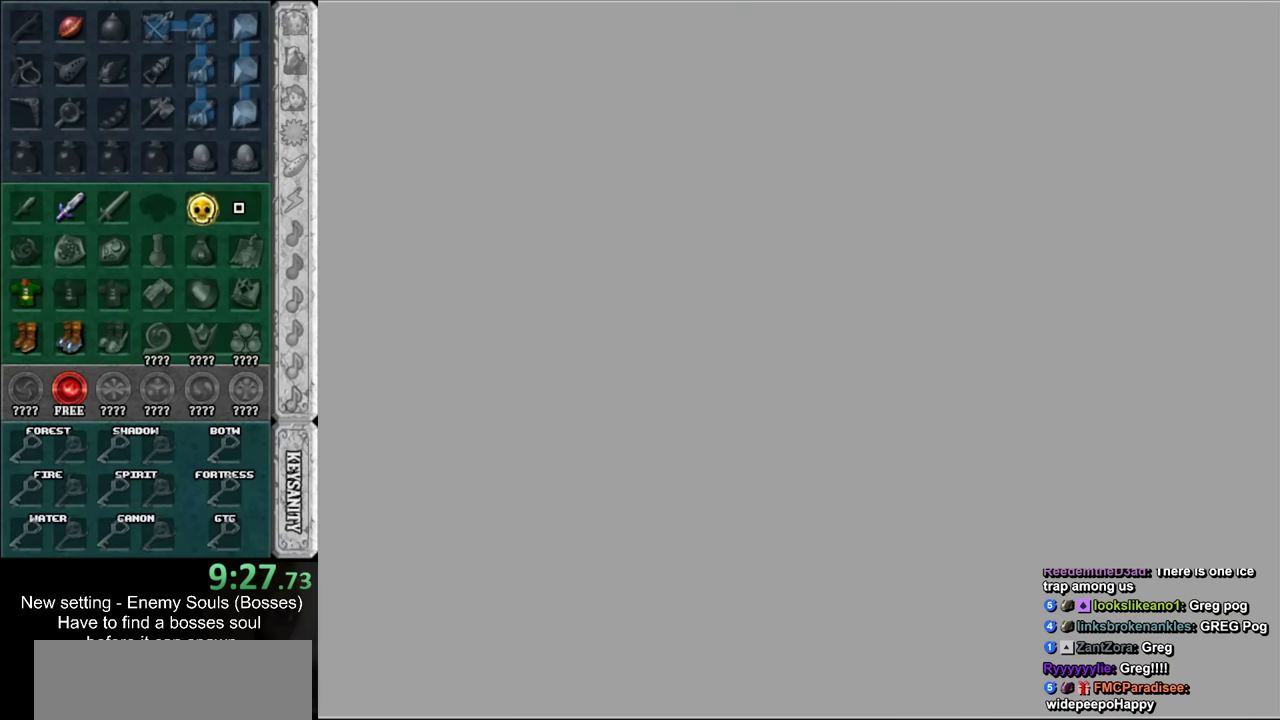
{"buttons": [], "left_stick": "up", "right_stick": "center", "events": [[233, "left_stick", "up"]]}
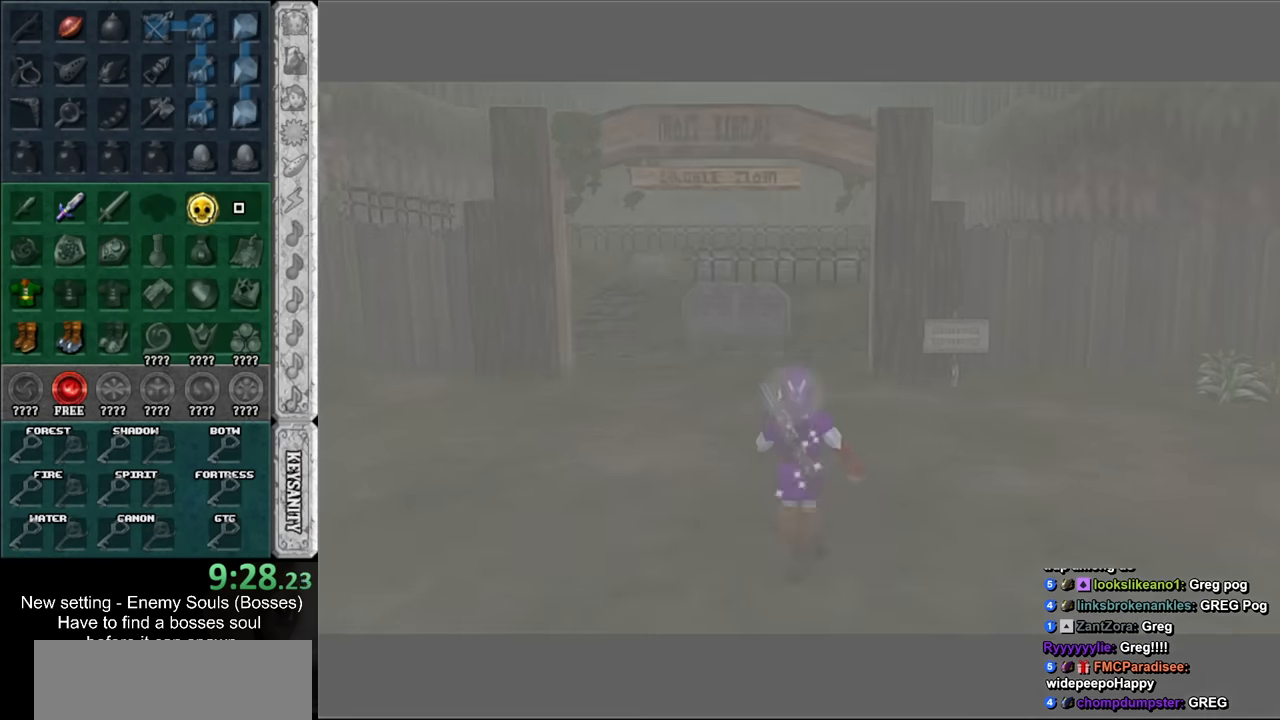
{"buttons": ["A"], "left_stick": "up", "right_stick": "center", "events": [[266, "A", "down"], [333, "A", "up"], [416, "A", "down"]]}
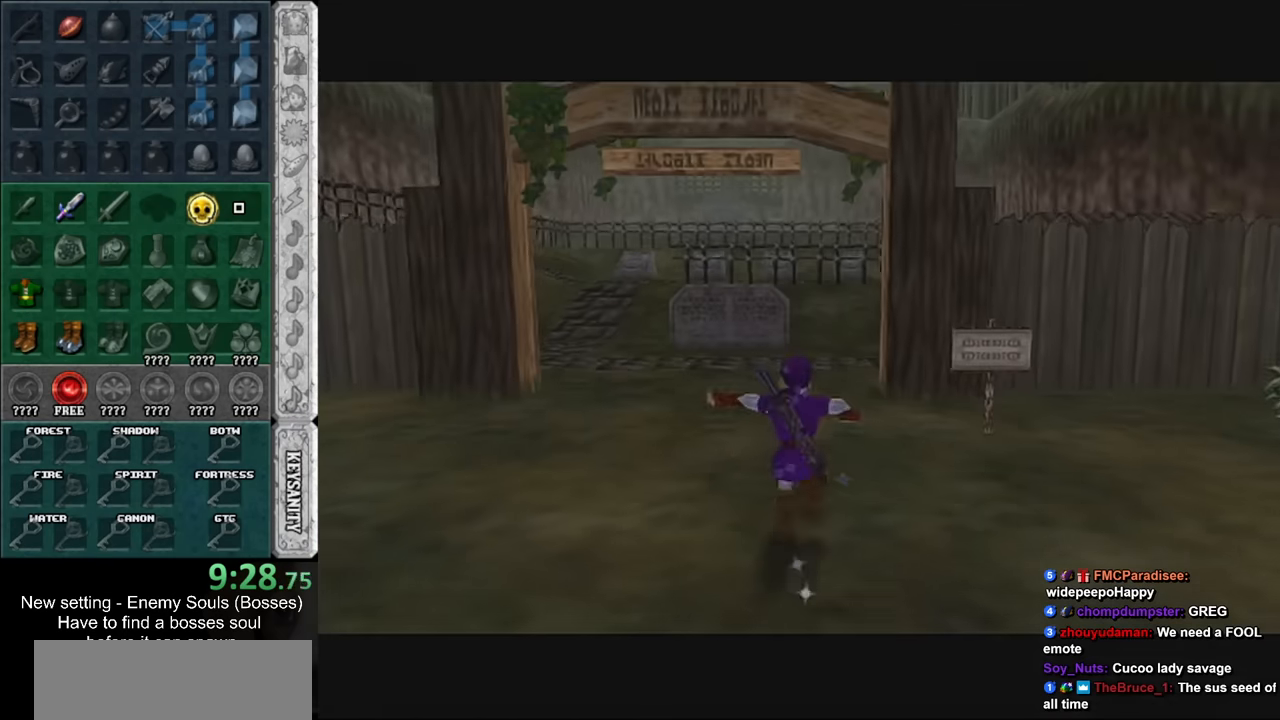
{"buttons": [], "left_stick": "up", "right_stick": "center", "events": [[16, "A", "up"]]}
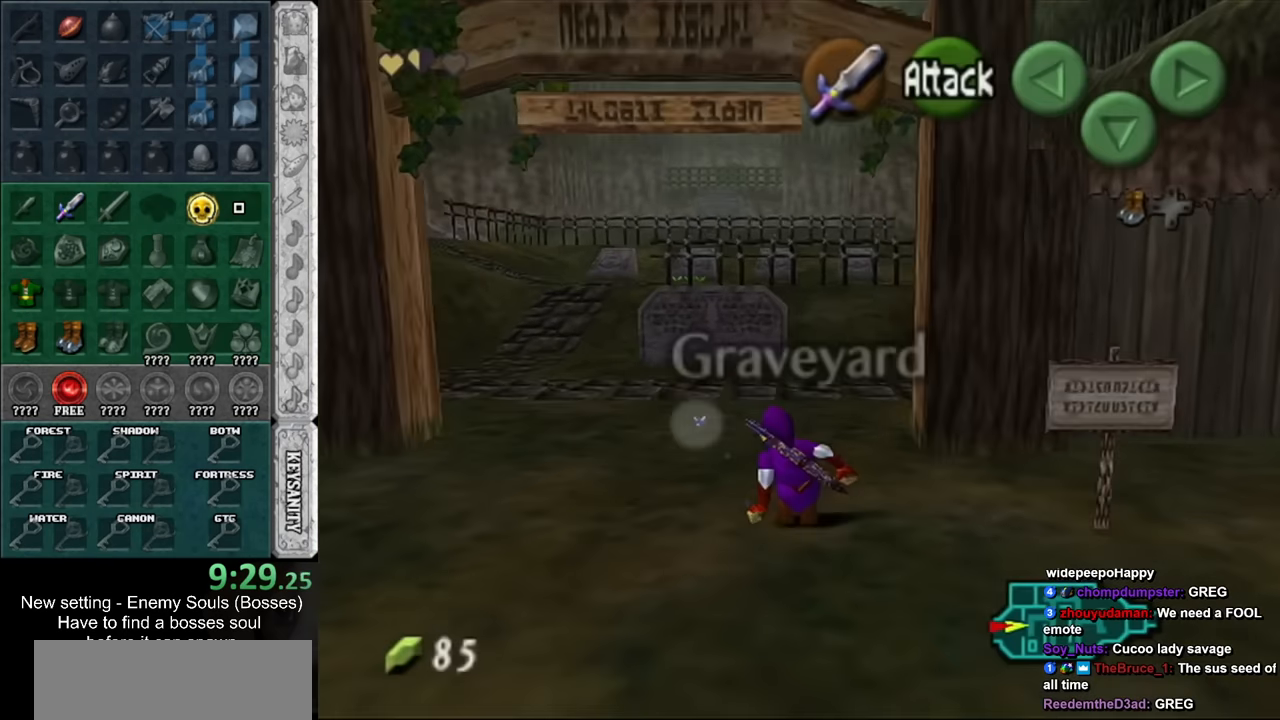
{"buttons": [], "left_stick": "up", "right_stick": "center", "events": [[16, "A", "down"], [200, "A", "up"]]}
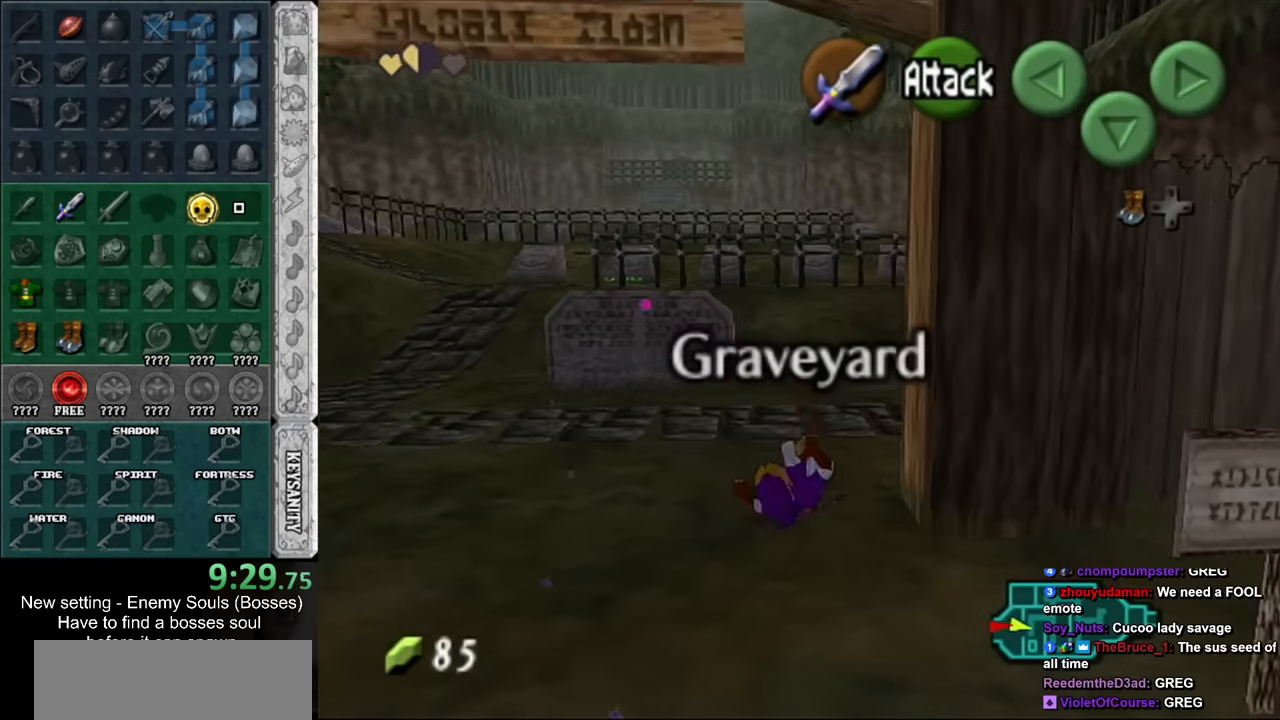
{"buttons": ["L1"], "left_stick": "up-right", "right_stick": "center", "events": [[83, "left_stick", "up-right"], [333, "A", "down"], [366, "L1", "down"], [450, "A", "up"]]}
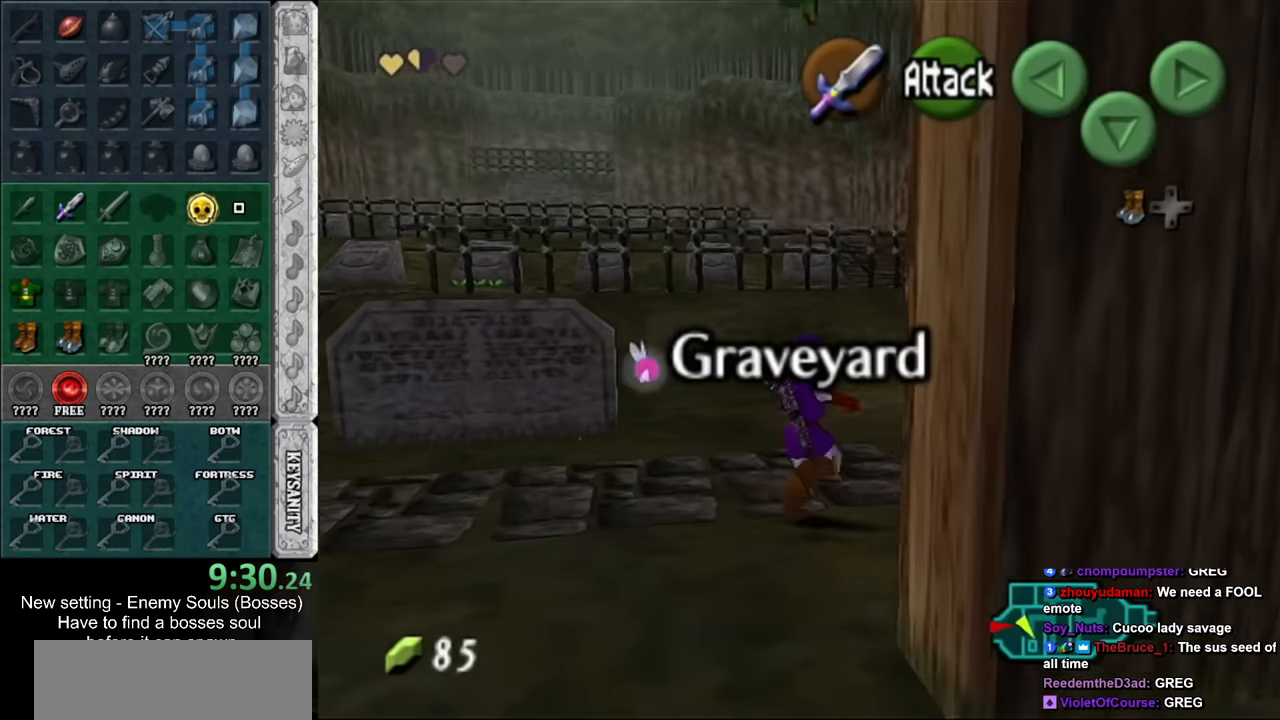
{"buttons": [], "left_stick": "up-left", "right_stick": "center", "events": [[16, "left_stick", "up"], [83, "L1", "up"], [450, "left_stick", "up-left"]]}
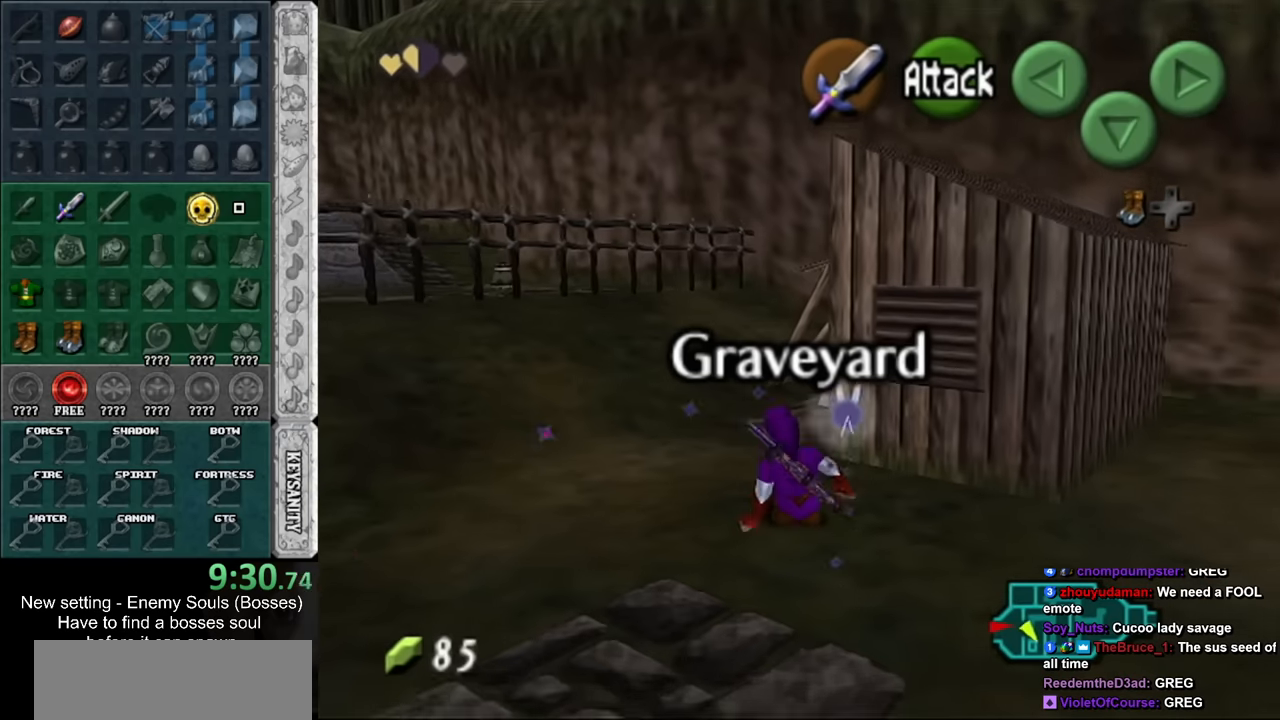
{"buttons": [], "left_stick": "down-right", "right_stick": "center", "events": [[117, "left_stick", "up"], [367, "left_stick", "right"], [450, "left_stick", "down-right"]]}
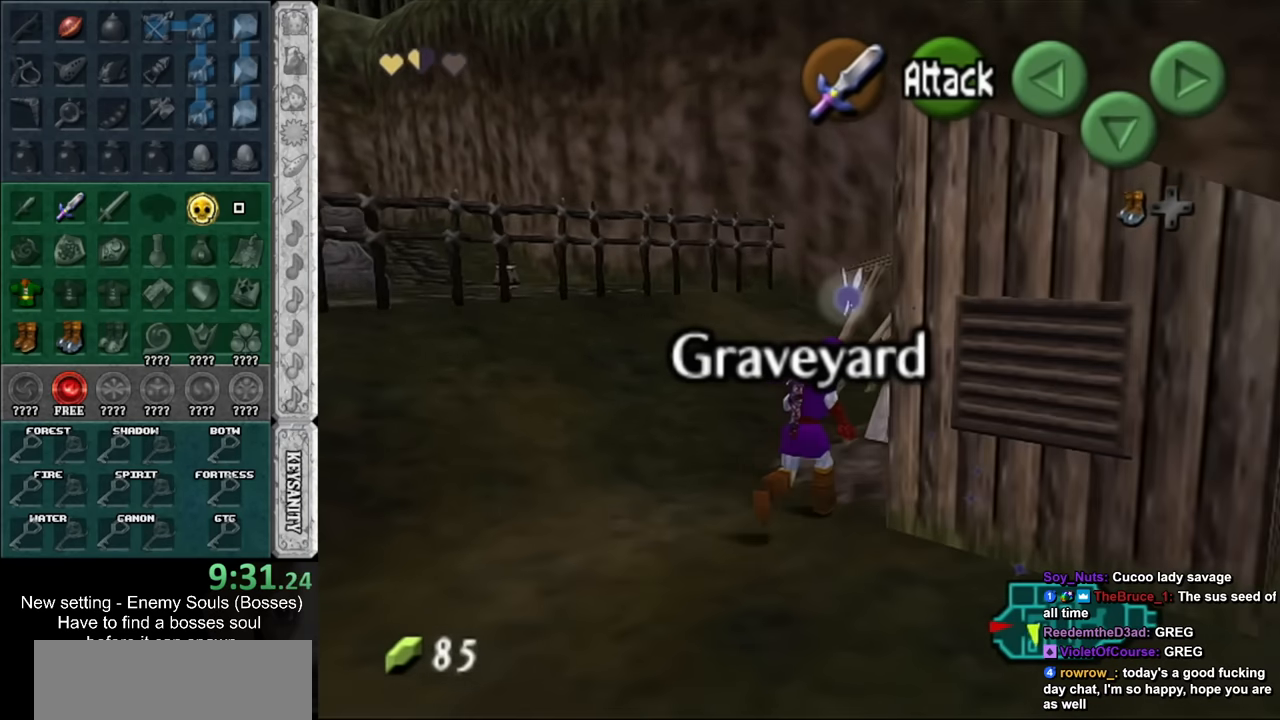
{"buttons": [], "left_stick": "center", "right_stick": "center", "events": [[117, "A", "down"], [133, "left_stick", "center"], [167, "A", "up"], [267, "A", "down"], [333, "A", "up"], [383, "A", "down"], [483, "A", "up"]]}
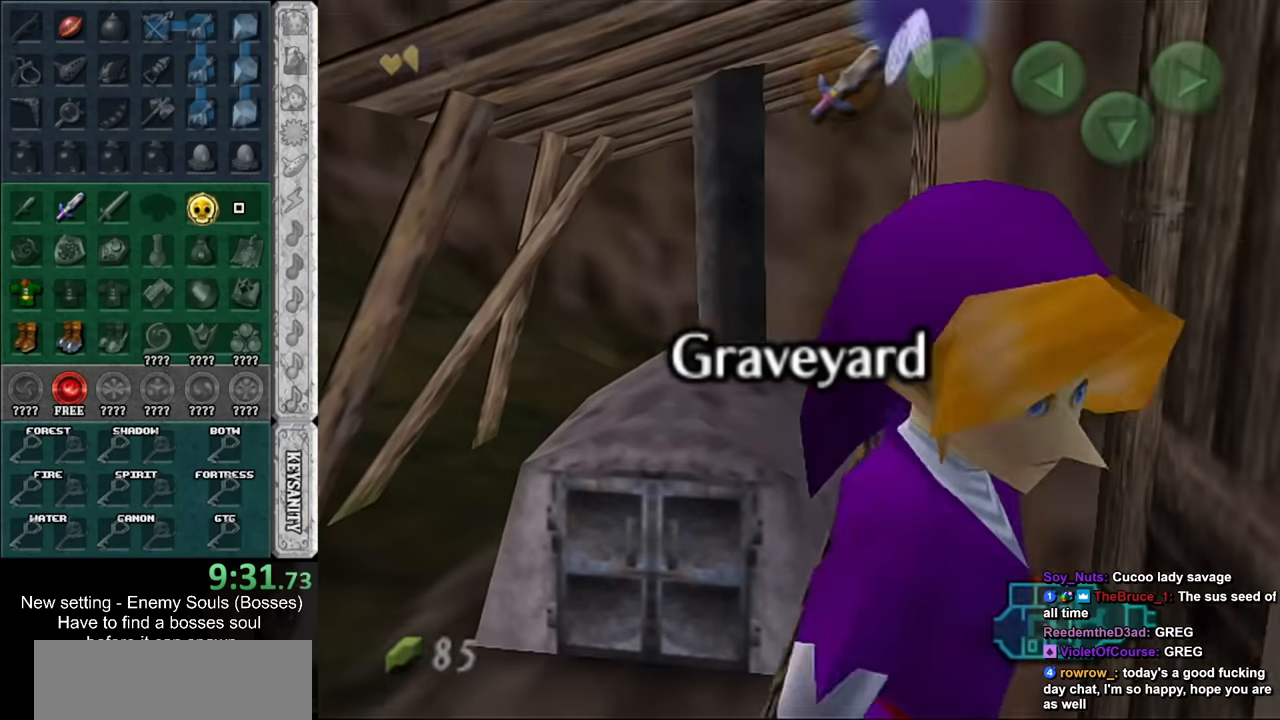
{"buttons": [], "left_stick": "up", "right_stick": "center", "events": [[50, "A", "down"], [117, "A", "up"], [117, "left_stick", "up"]]}
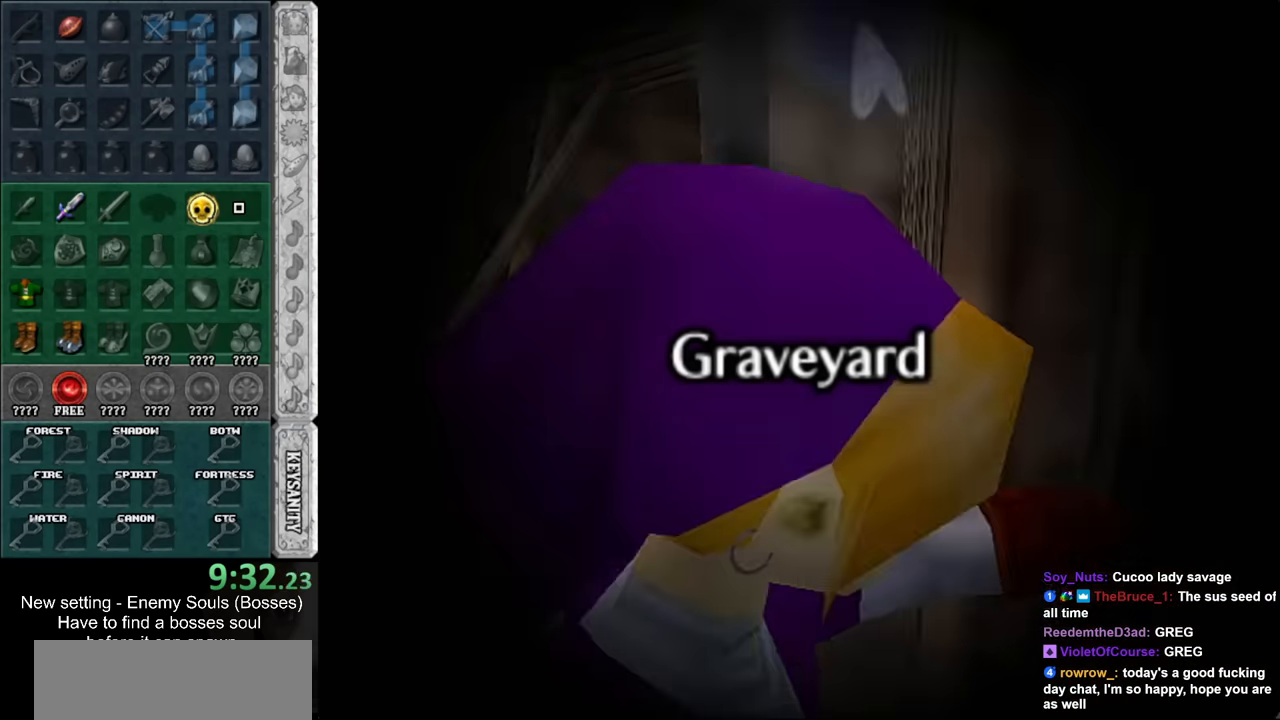
{"buttons": [], "left_stick": "up", "right_stick": "center", "events": []}
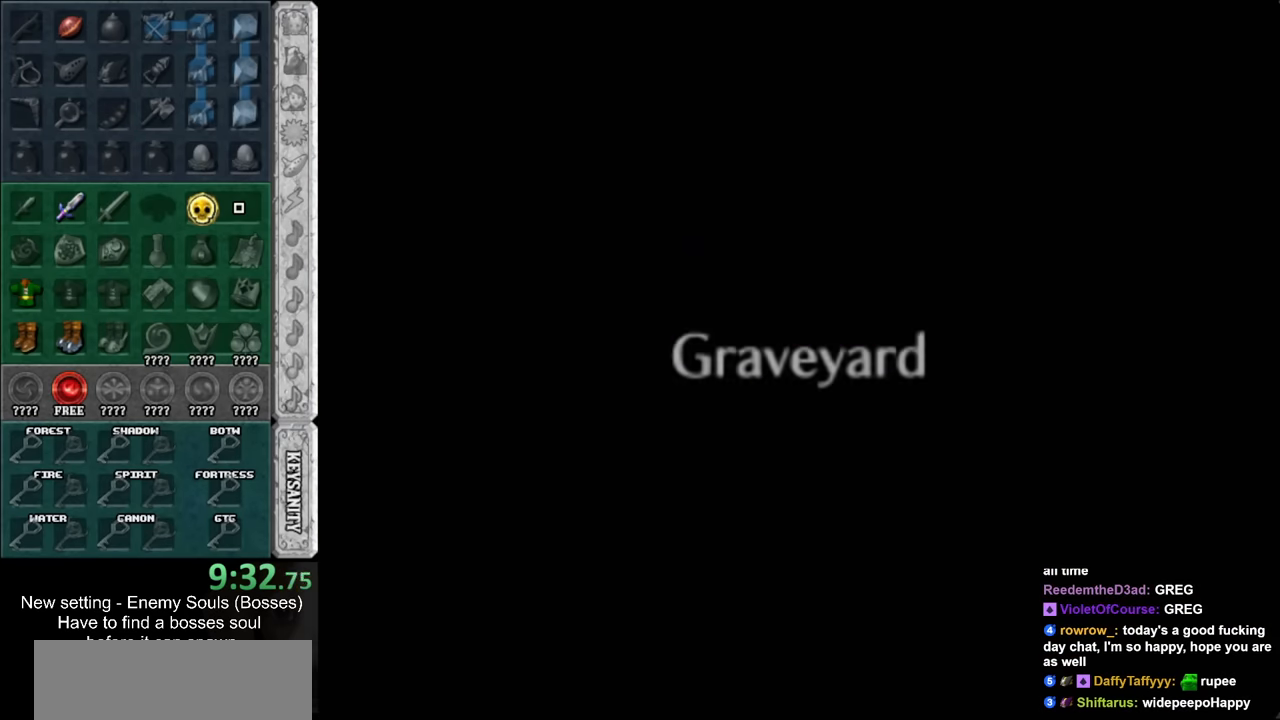
{"buttons": [], "left_stick": "up", "right_stick": "center", "events": []}
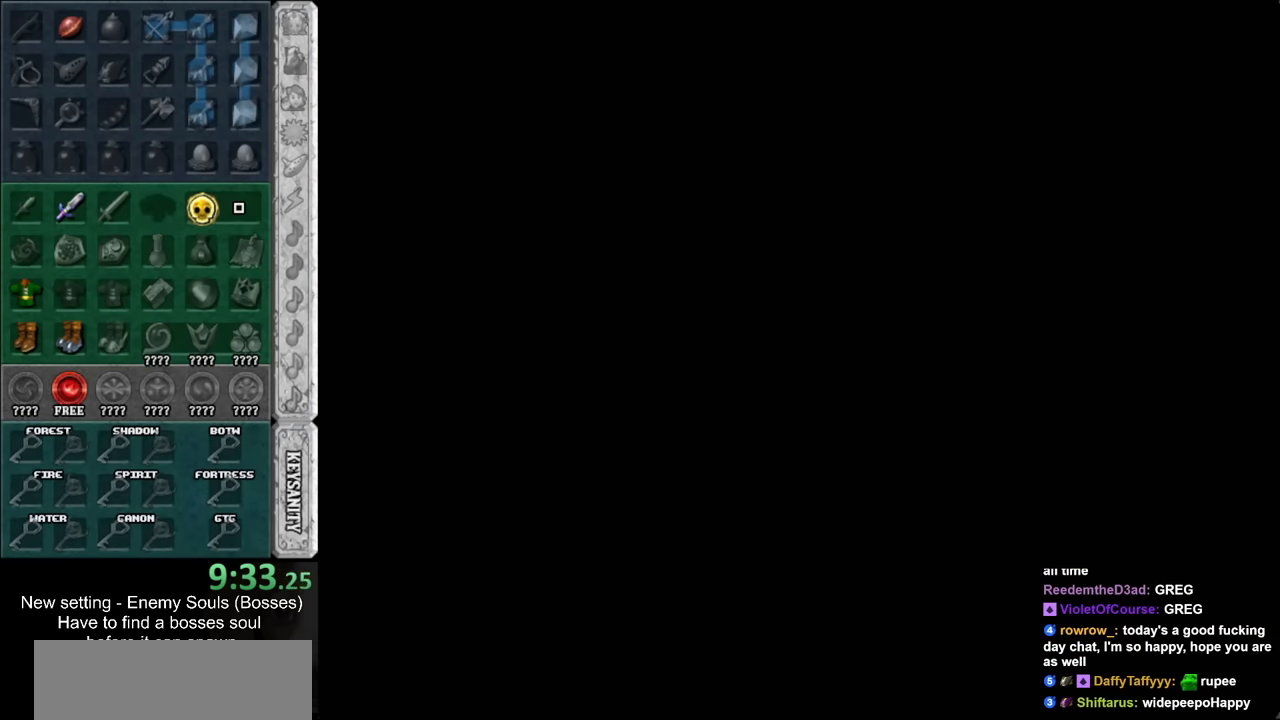
{"buttons": [], "left_stick": "up", "right_stick": "center", "events": []}
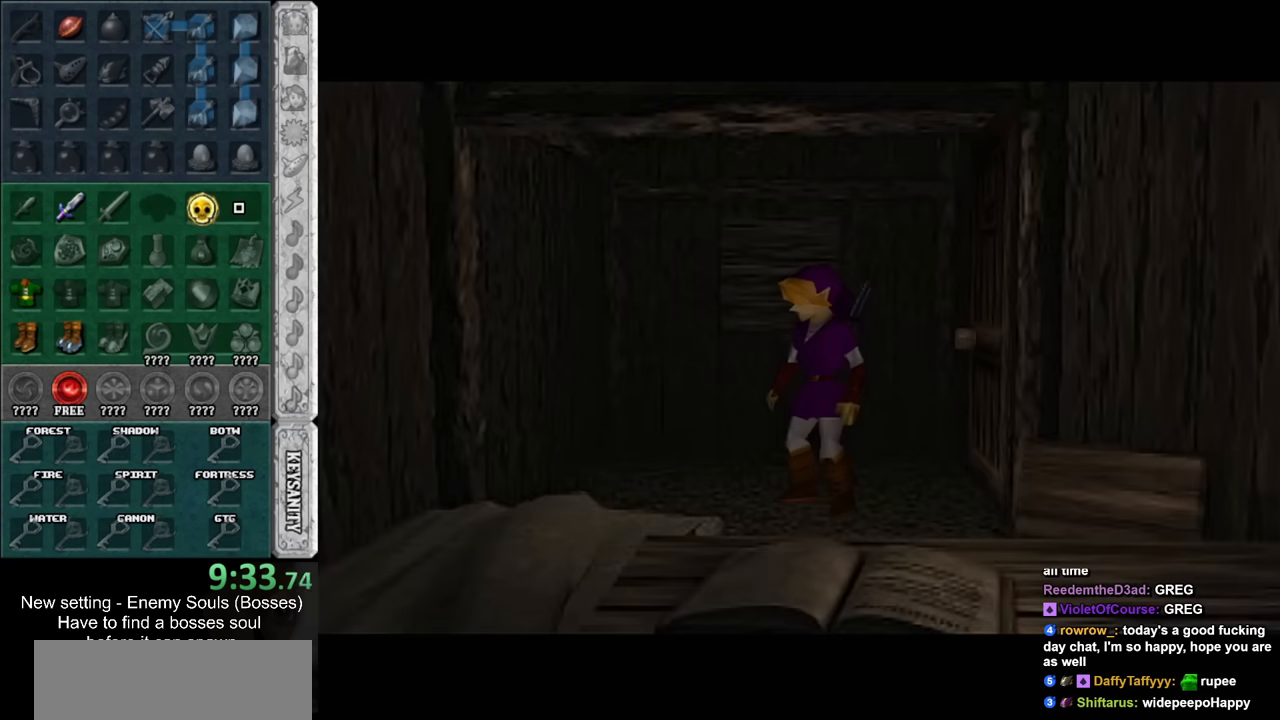
{"buttons": [], "left_stick": "down", "right_stick": "center", "events": [[200, "left_stick", "center"], [300, "left_stick", "down"]]}
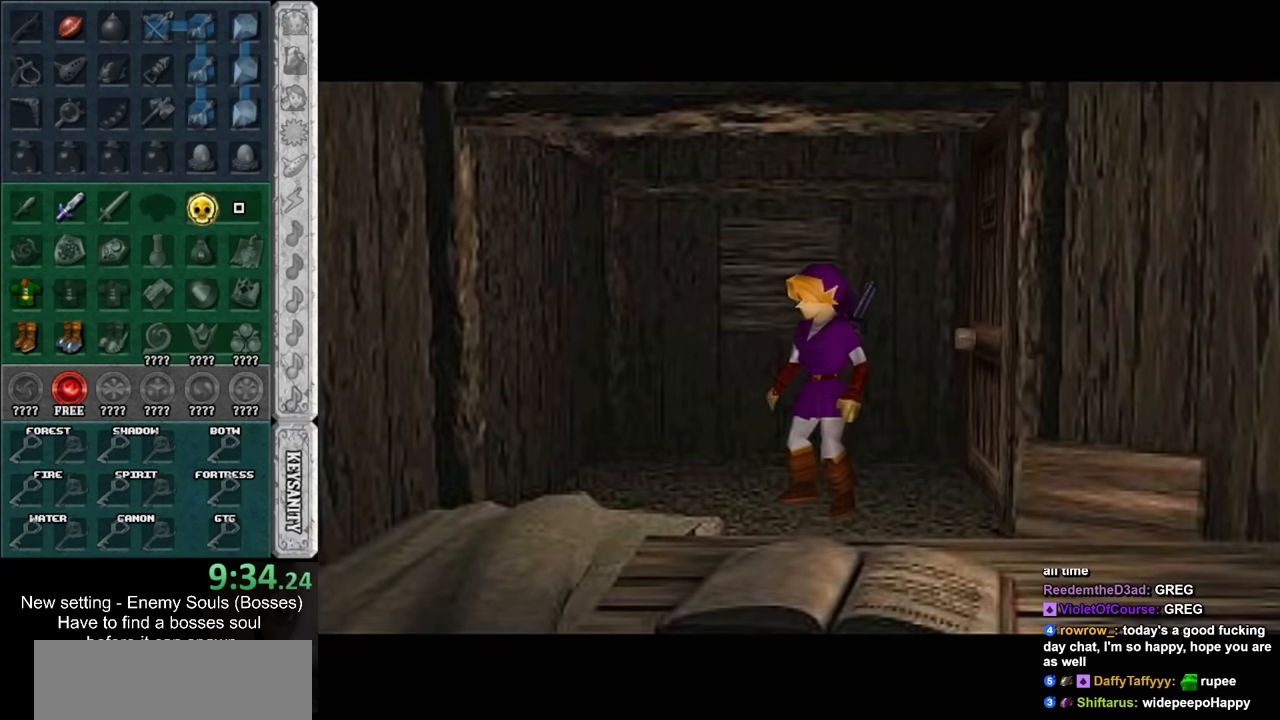
{"buttons": [], "left_stick": "down", "right_stick": "center", "events": []}